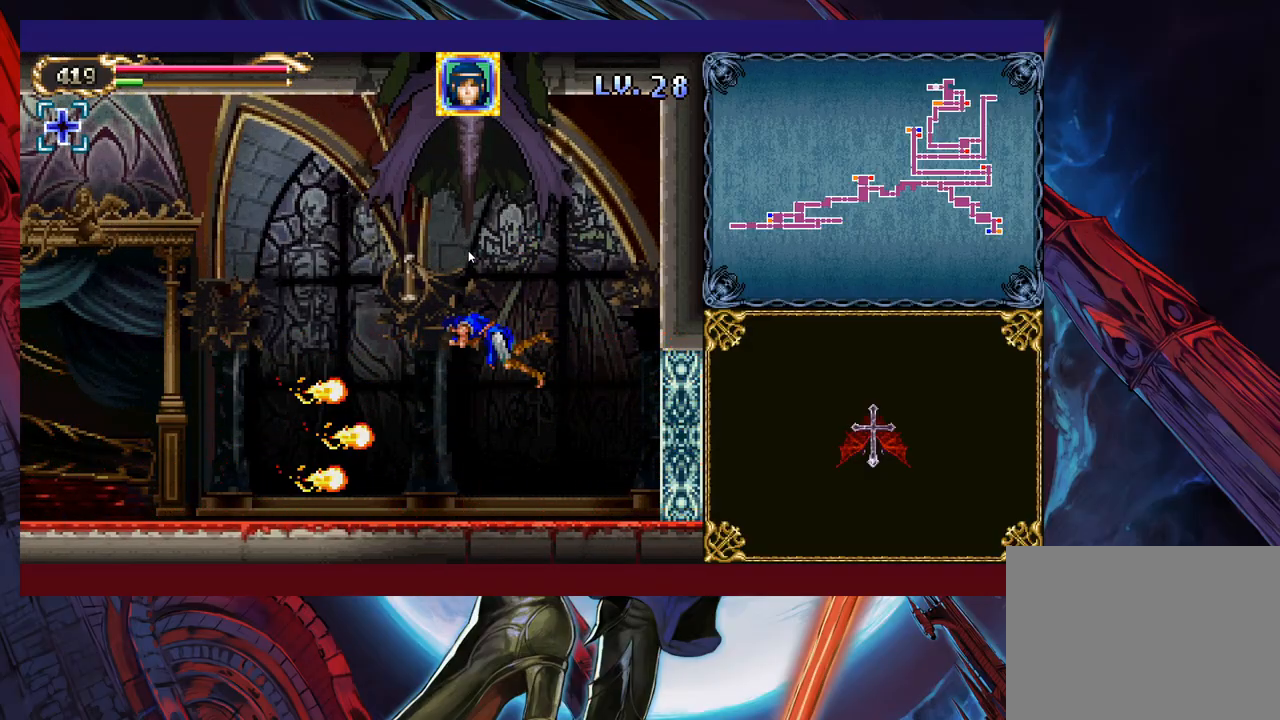
Gameplay with a controller (Xbox layout); each line is a JSON object with the inputs held at the frame after it. "events" lists button and stick changes between this image and that frame as [ms after this image, input, new state], when the widget could be followed in between. Not read: L2 R2 right_stick.
{"buttons": [], "left_stick": "left", "events": [[33, "left_stick", "left"], [133, "B", "up"]]}
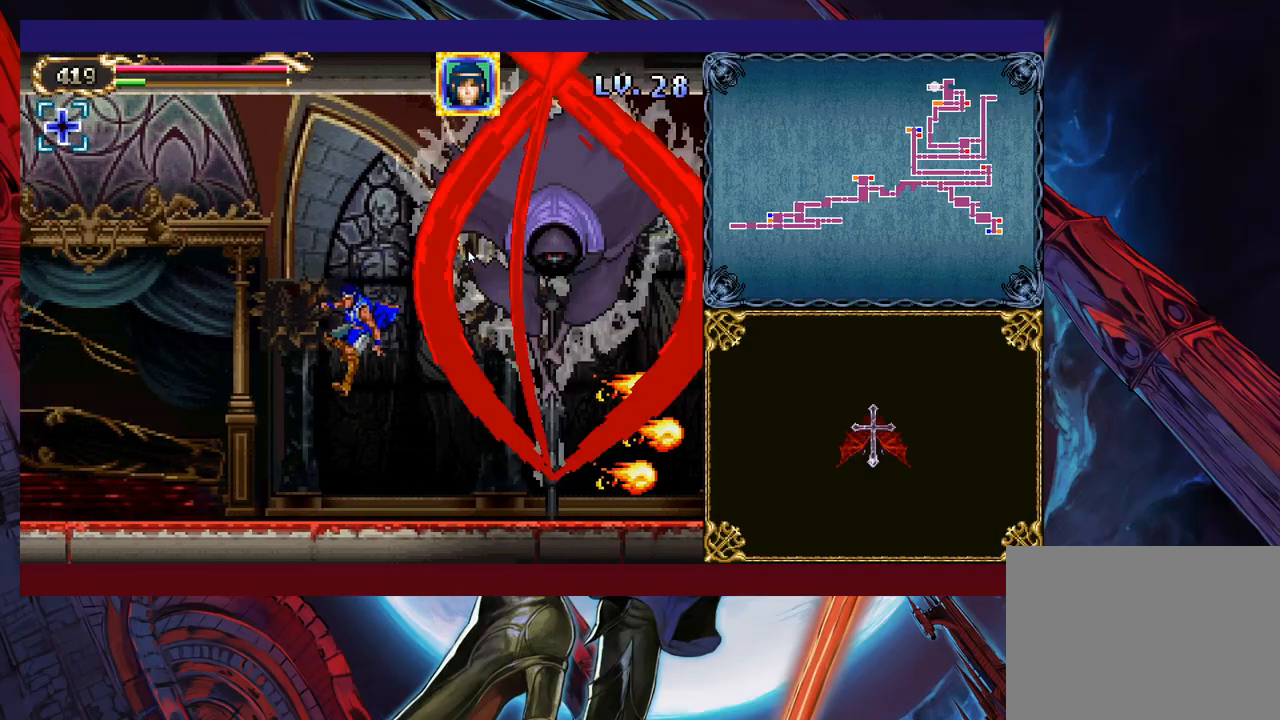
{"buttons": ["B"], "left_stick": "center", "events": [[167, "left_stick", "right"], [267, "left_stick", "center"], [483, "B", "down"]]}
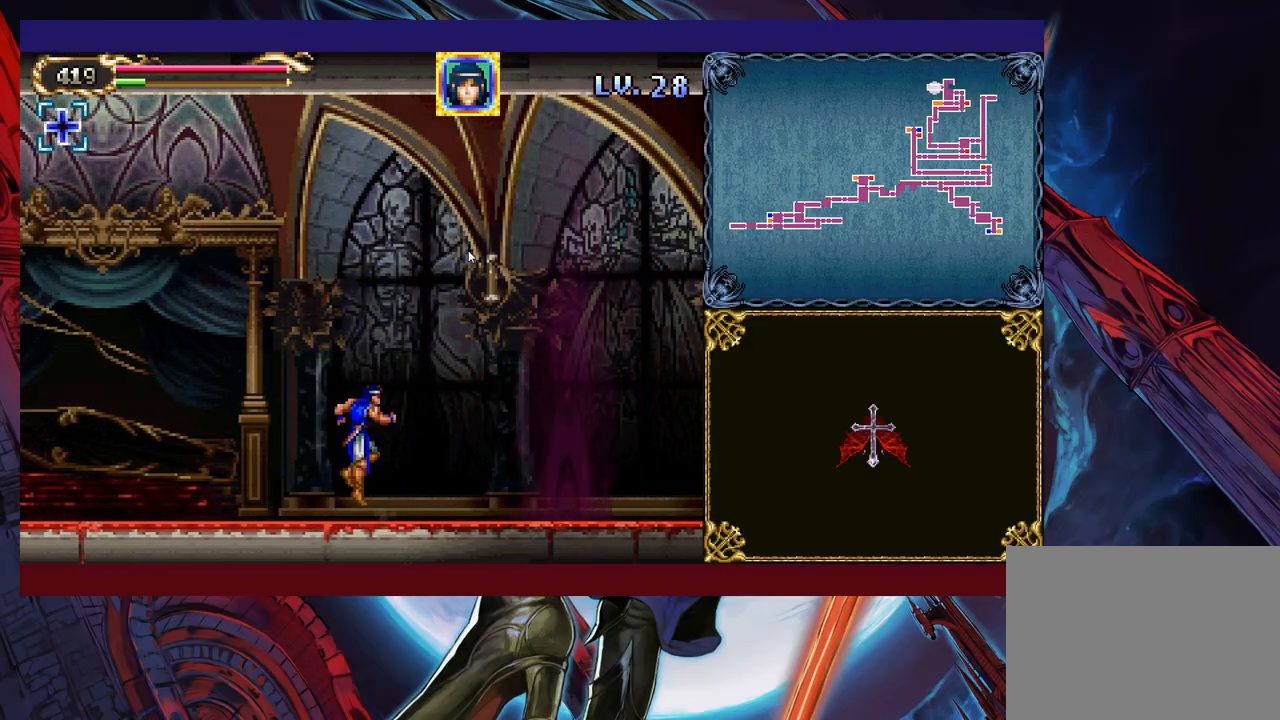
{"buttons": [], "left_stick": "center", "events": [[383, "B", "up"]]}
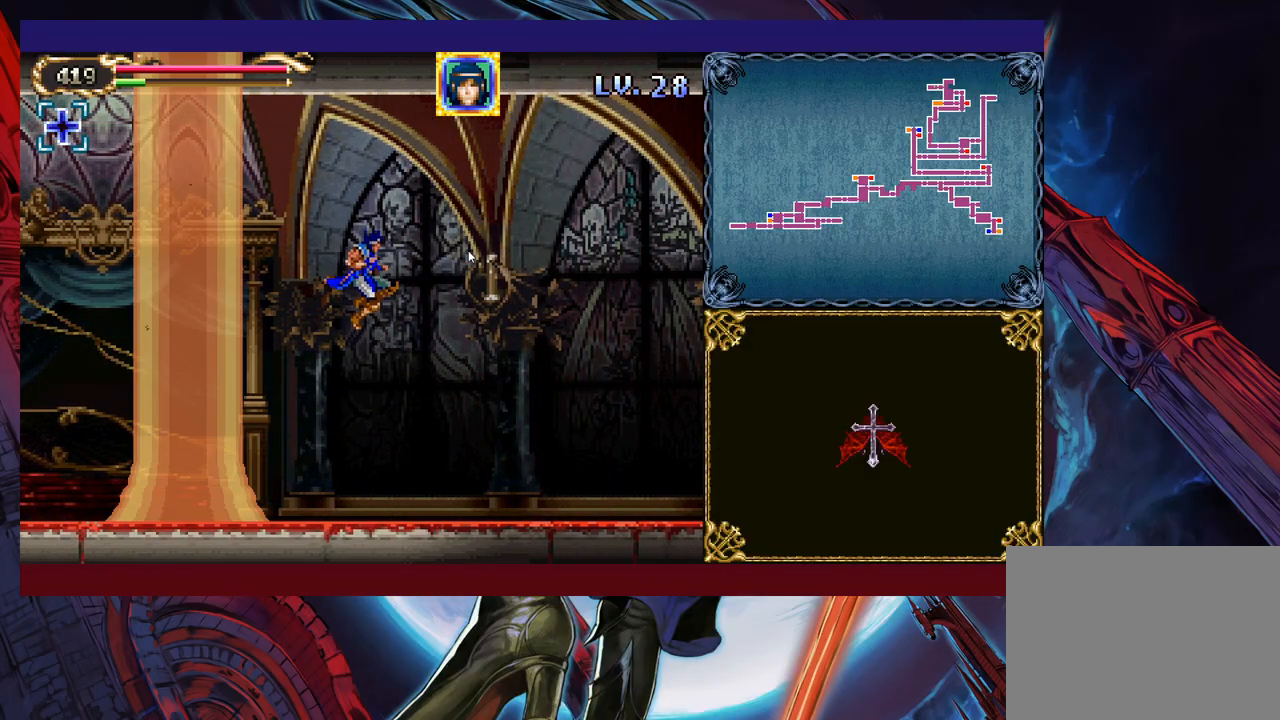
{"buttons": ["X"], "left_stick": "up", "events": [[33, "B", "down"], [283, "B", "up"], [333, "left_stick", "up"], [467, "X", "down"]]}
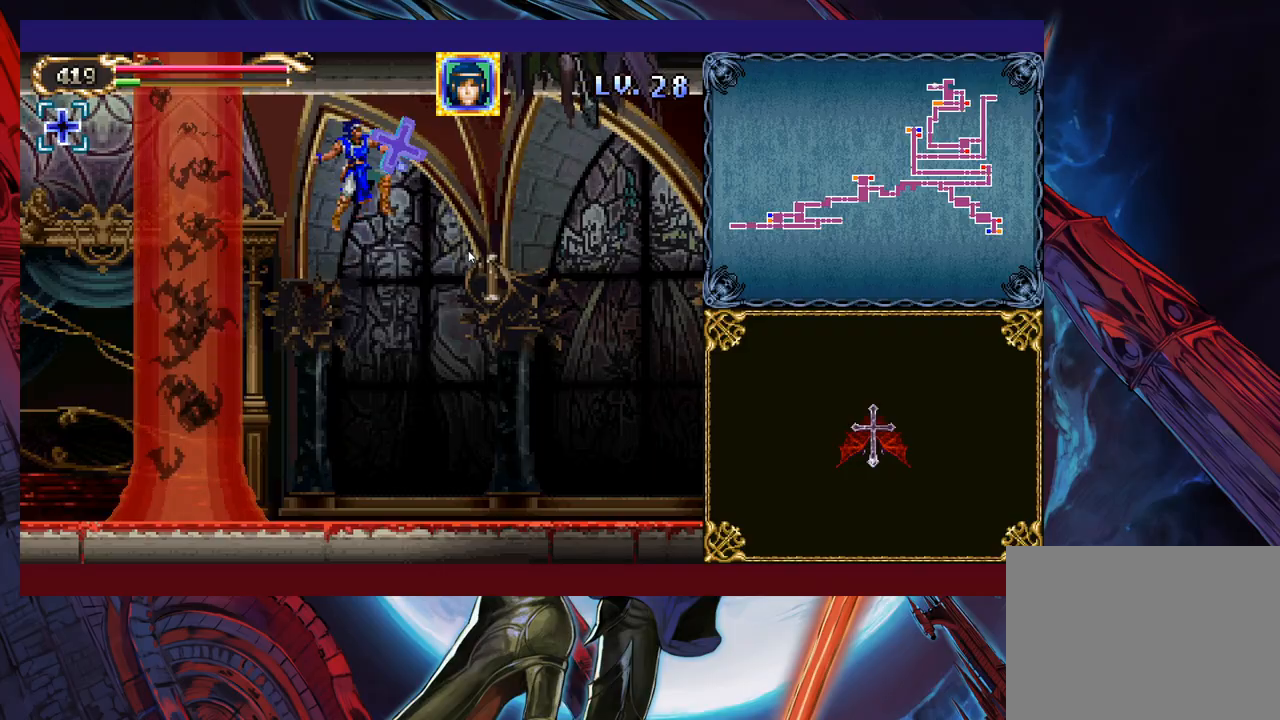
{"buttons": [], "left_stick": "center", "events": [[33, "X", "up"], [83, "left_stick", "center"]]}
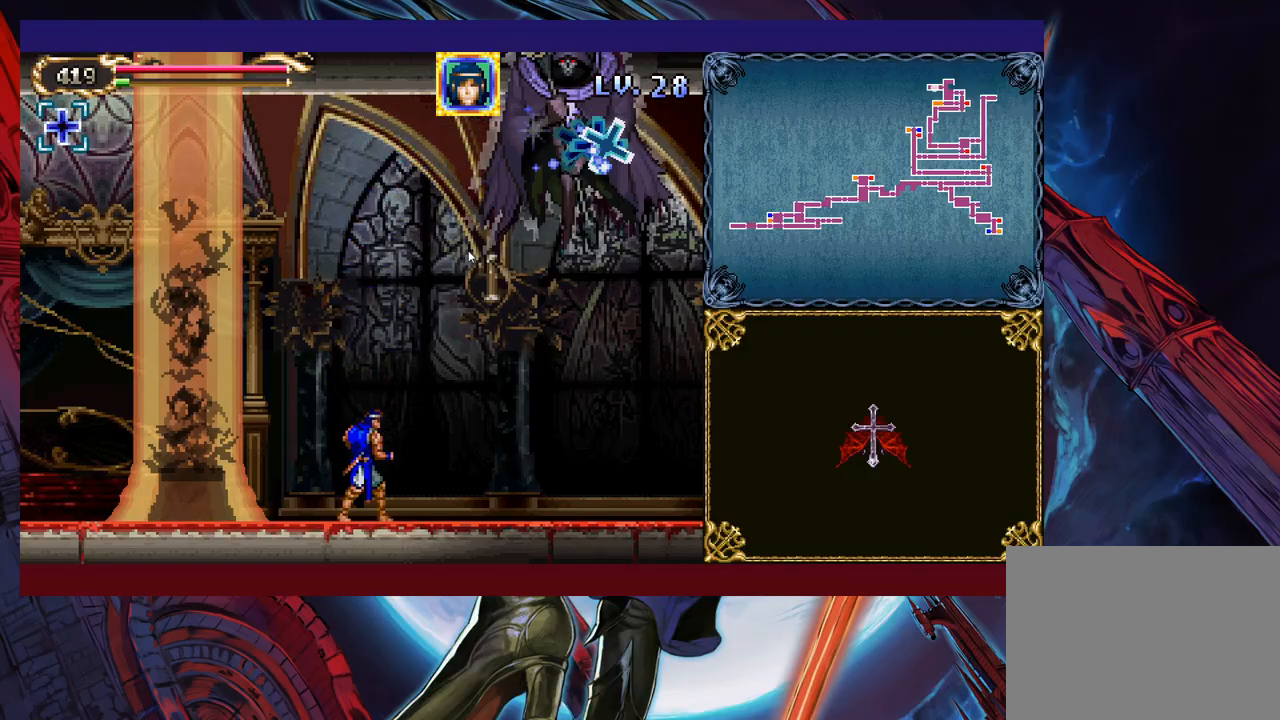
{"buttons": [], "left_stick": "center", "events": [[17, "B", "down"], [33, "X", "down"], [433, "B", "up"], [433, "X", "up"]]}
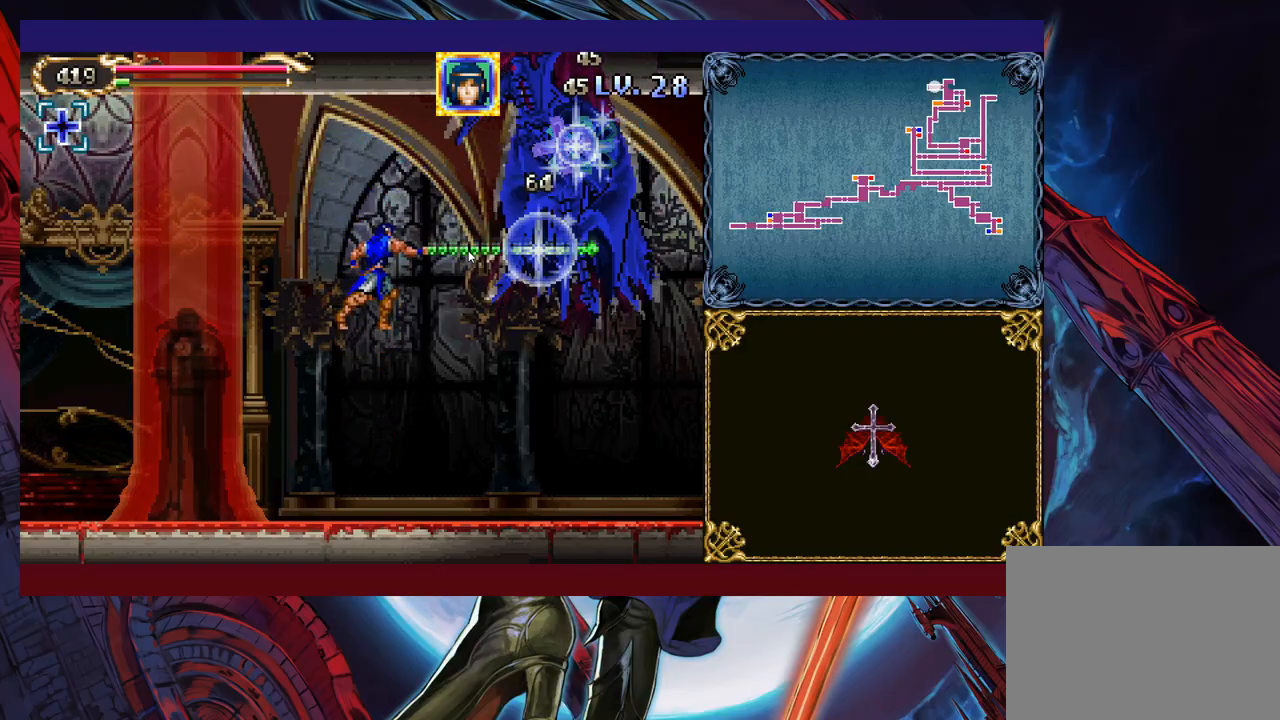
{"buttons": [], "left_stick": "center", "events": [[117, "B", "down"], [133, "X", "down"], [183, "B", "up"], [183, "X", "up"]]}
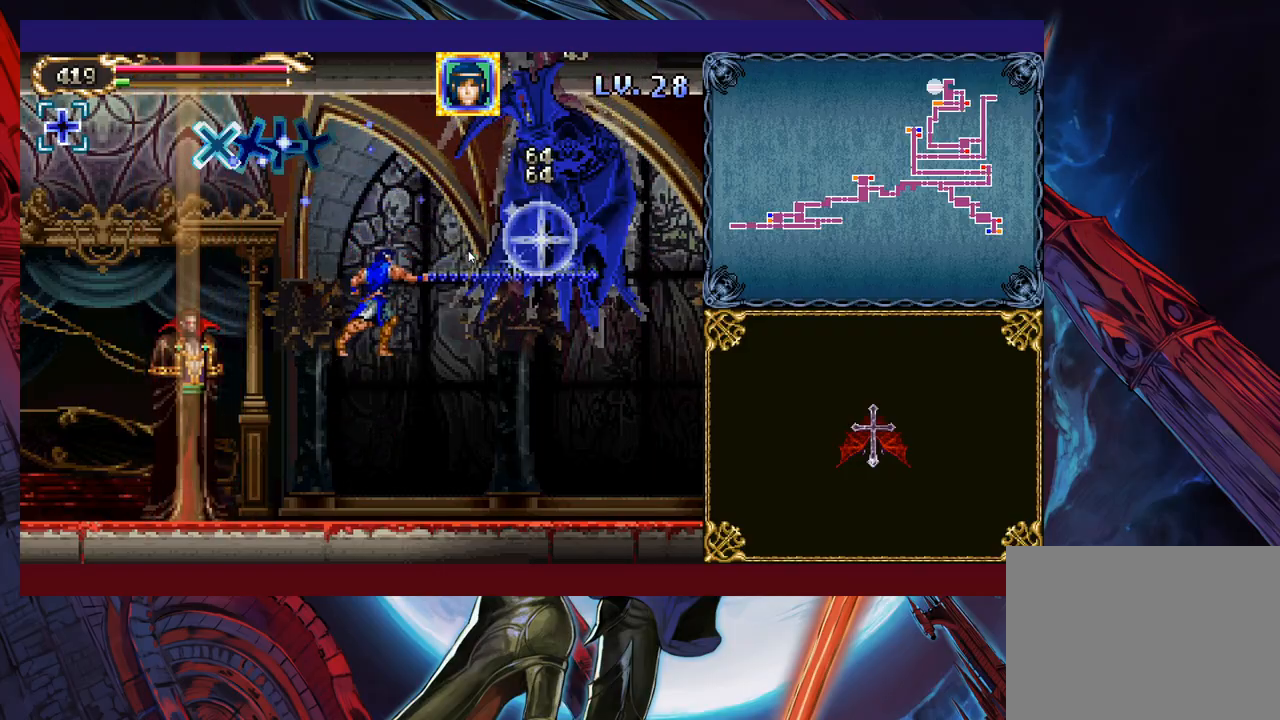
{"buttons": ["B", "X"], "left_stick": "center", "events": [[283, "B", "down"], [333, "X", "down"]]}
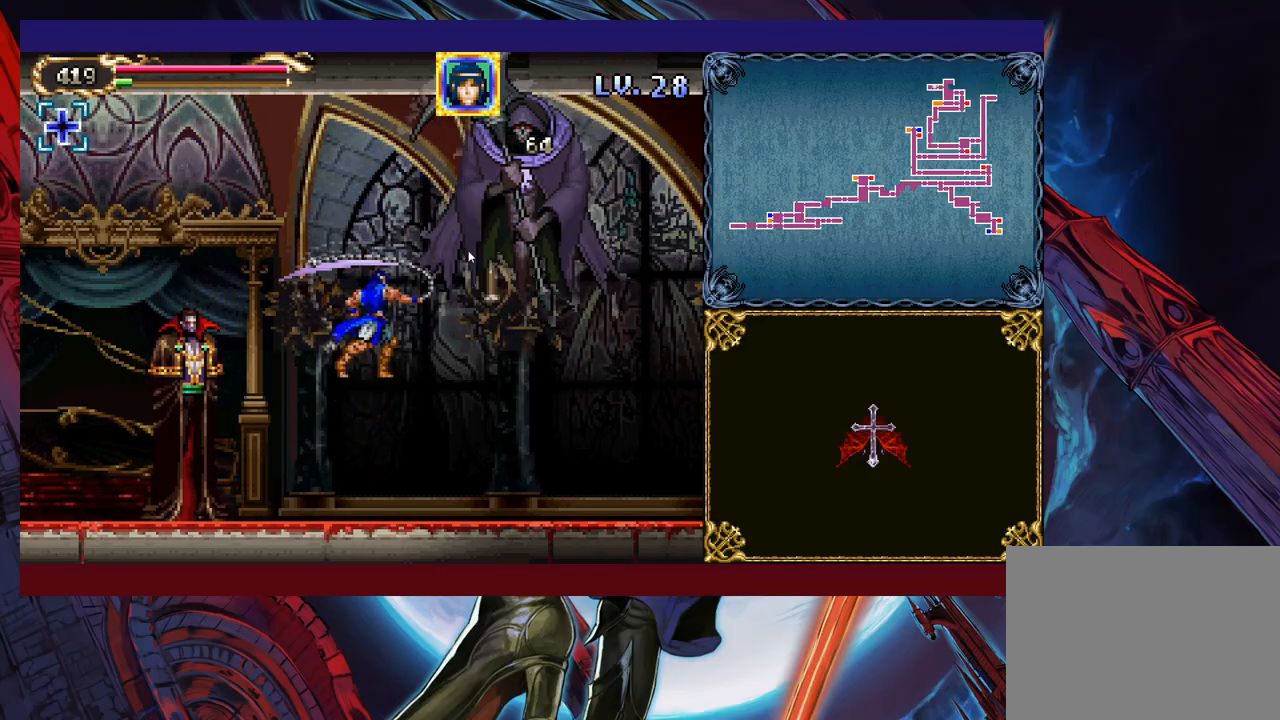
{"buttons": [], "left_stick": "right", "events": [[83, "B", "up"], [83, "X", "up"], [83, "left_stick", "left"], [217, "left_stick", "right"]]}
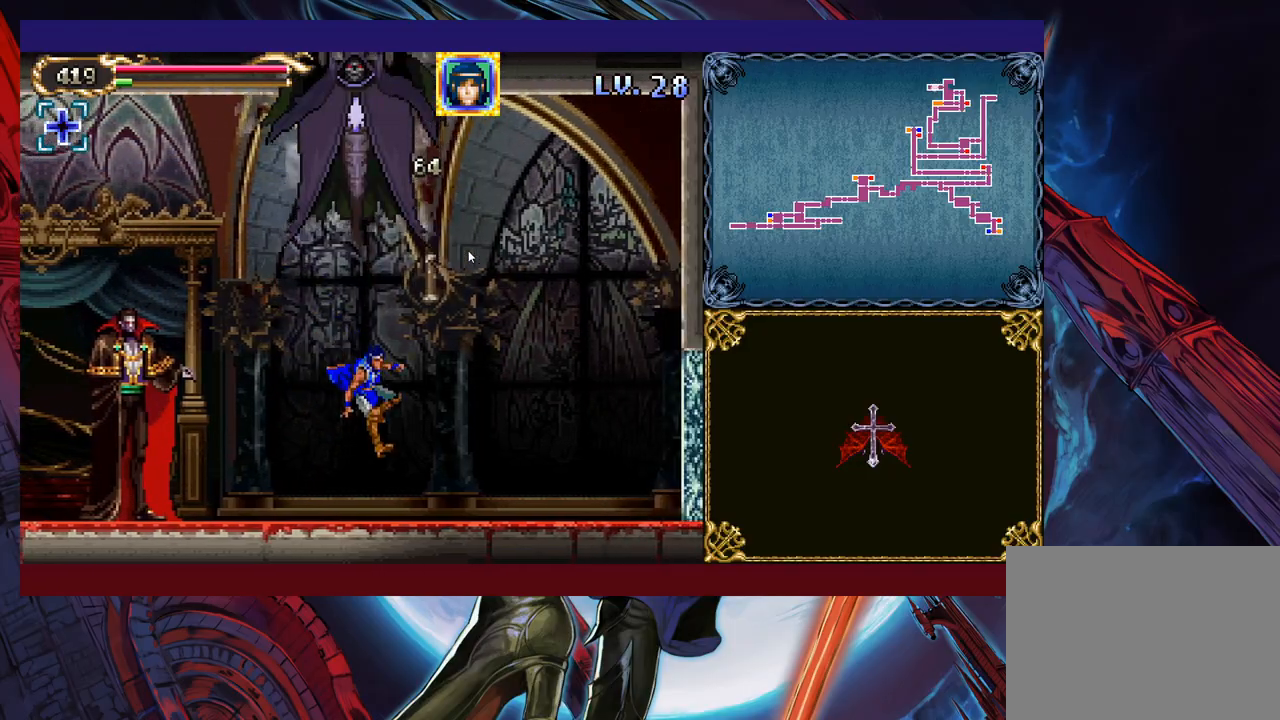
{"buttons": ["B", "X"], "left_stick": "right", "events": [[217, "B", "down"], [233, "left_stick", "left"], [283, "X", "down"], [333, "left_stick", "center"], [383, "left_stick", "right"]]}
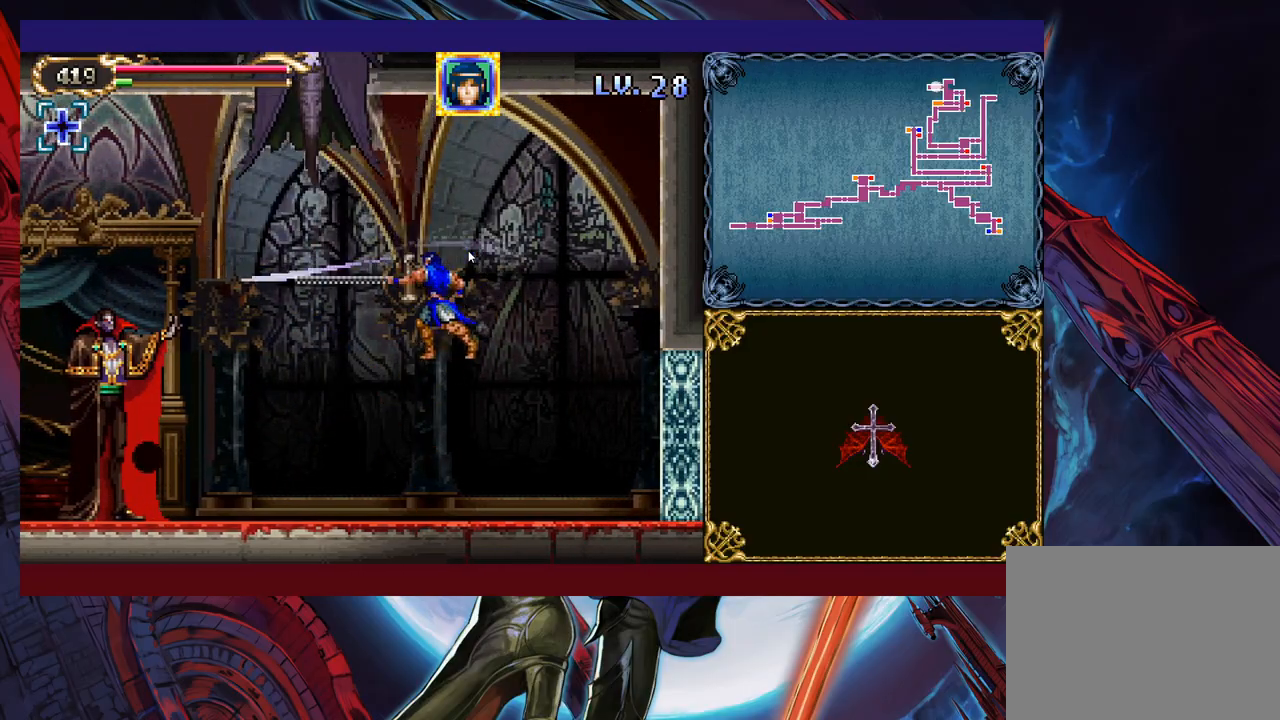
{"buttons": [], "left_stick": "left", "events": [[33, "X", "up"], [67, "B", "up"], [267, "left_stick", "left"]]}
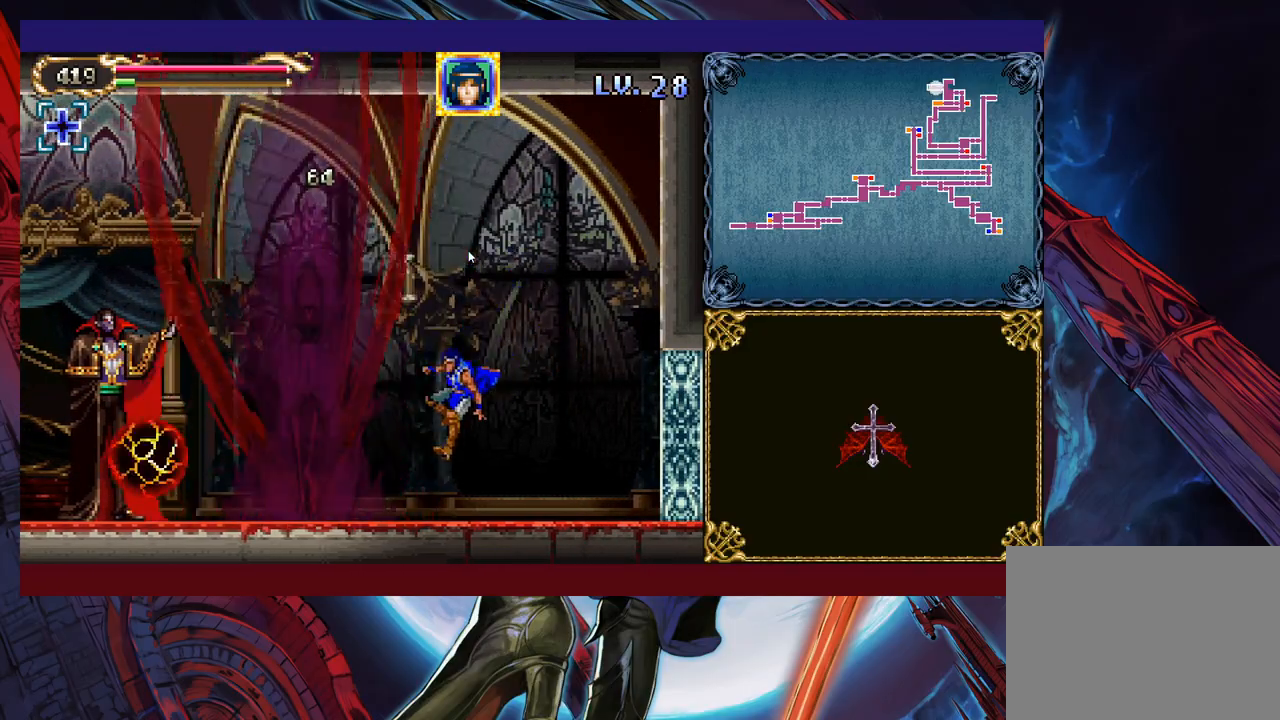
{"buttons": [], "left_stick": "up-left", "events": [[117, "B", "down"], [183, "left_stick", "up-left"], [233, "B", "up"], [333, "Y", "down"], [417, "Y", "up"]]}
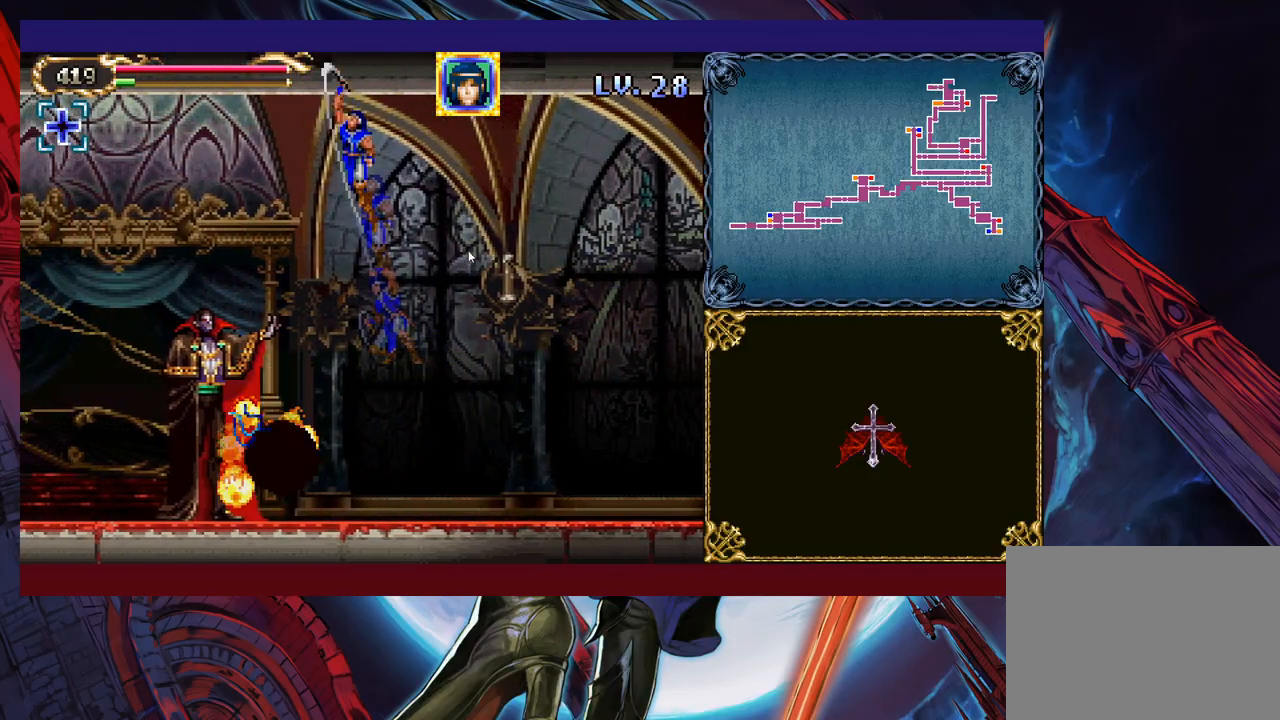
{"buttons": [], "left_stick": "up-left", "events": [[83, "Y", "down"], [167, "Y", "up"], [233, "Y", "down"], [317, "Y", "up"], [383, "Y", "down"], [433, "Y", "up"]]}
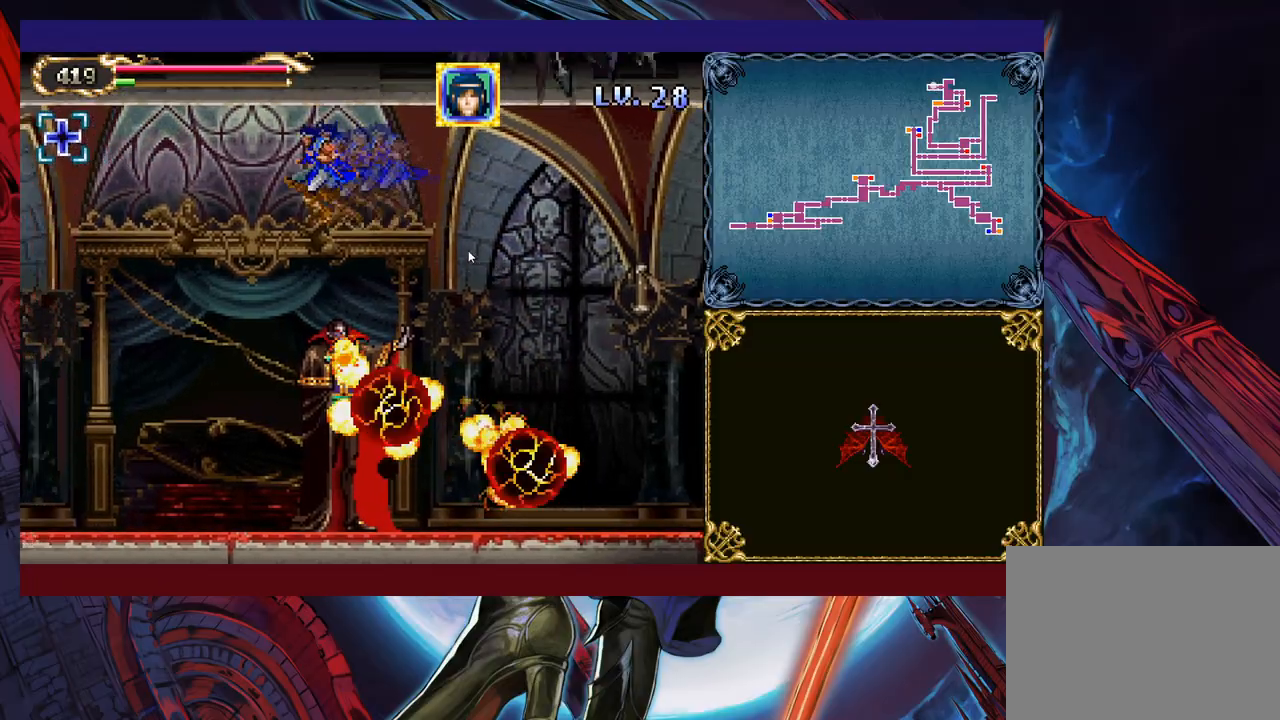
{"buttons": [], "left_stick": "right", "events": [[17, "Y", "down"], [83, "Y", "up"], [117, "left_stick", "left"], [467, "left_stick", "right"]]}
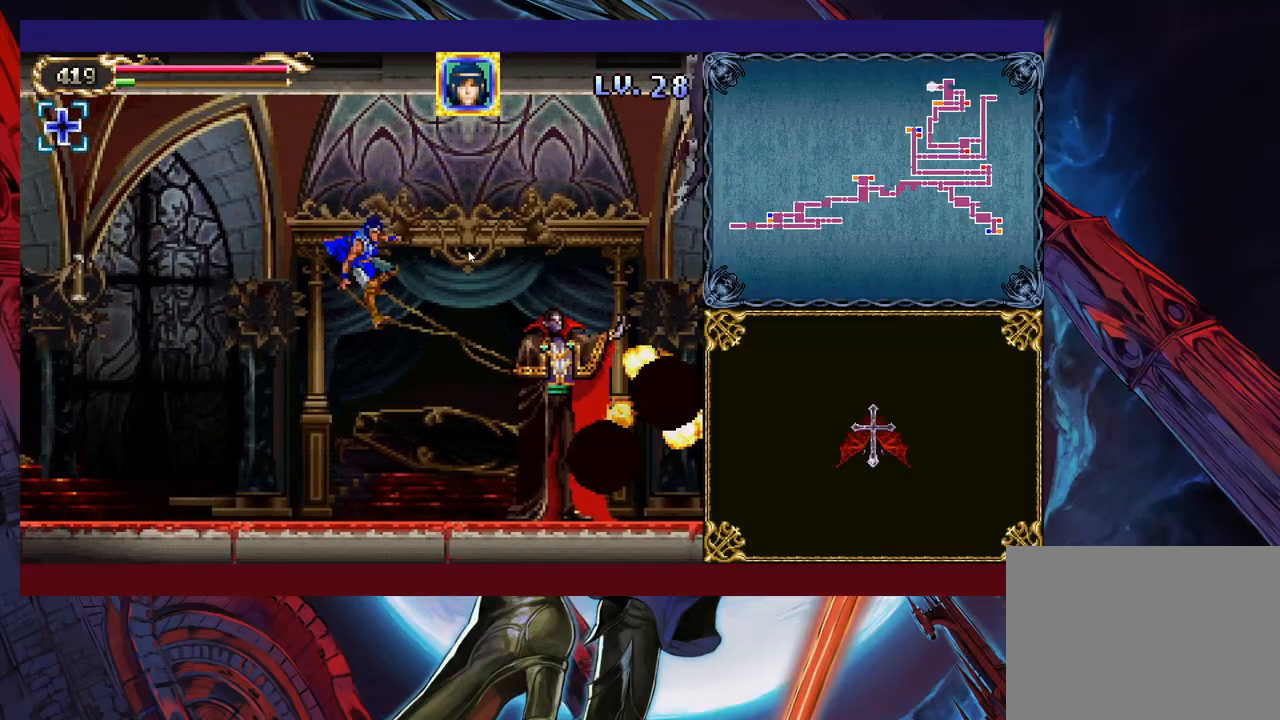
{"buttons": ["B"], "left_stick": "center", "events": [[33, "left_stick", "center"], [367, "B", "down"]]}
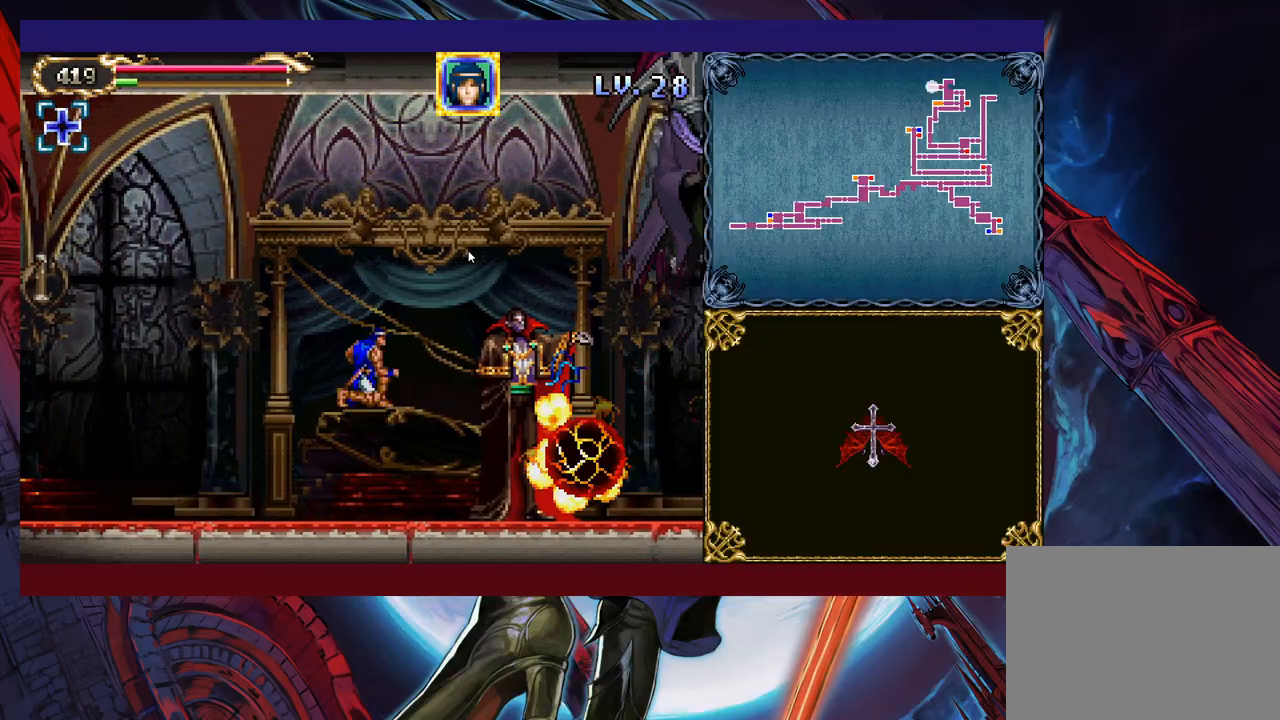
{"buttons": [], "left_stick": "left", "events": [[33, "B", "up"], [83, "B", "down"], [167, "left_stick", "up-right"], [283, "X", "down"], [317, "B", "up"], [383, "X", "up"], [383, "left_stick", "center"], [433, "left_stick", "left"]]}
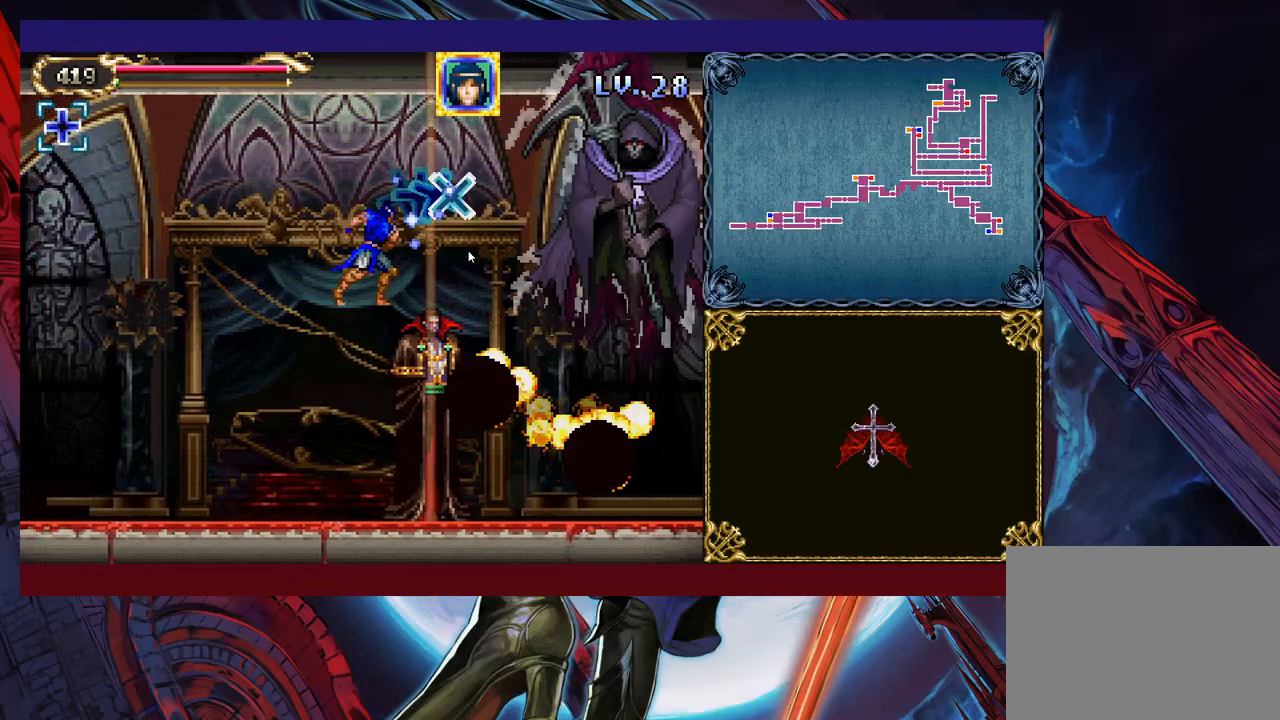
{"buttons": ["B"], "left_stick": "center", "events": [[283, "left_stick", "center"], [333, "left_stick", "right"], [383, "left_stick", "center"], [417, "B", "down"]]}
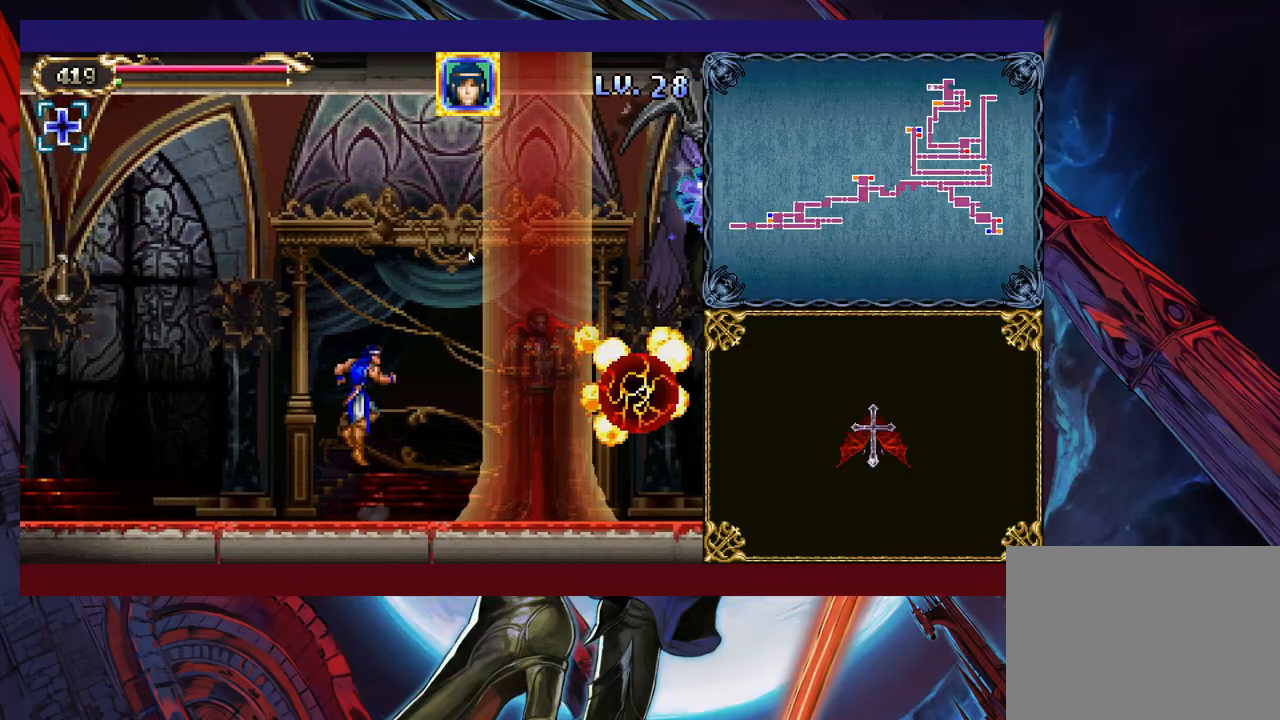
{"buttons": [], "left_stick": "left", "events": [[17, "X", "down"], [83, "left_stick", "right"], [217, "left_stick", "center"], [317, "left_stick", "left"], [433, "B", "up"], [433, "X", "up"]]}
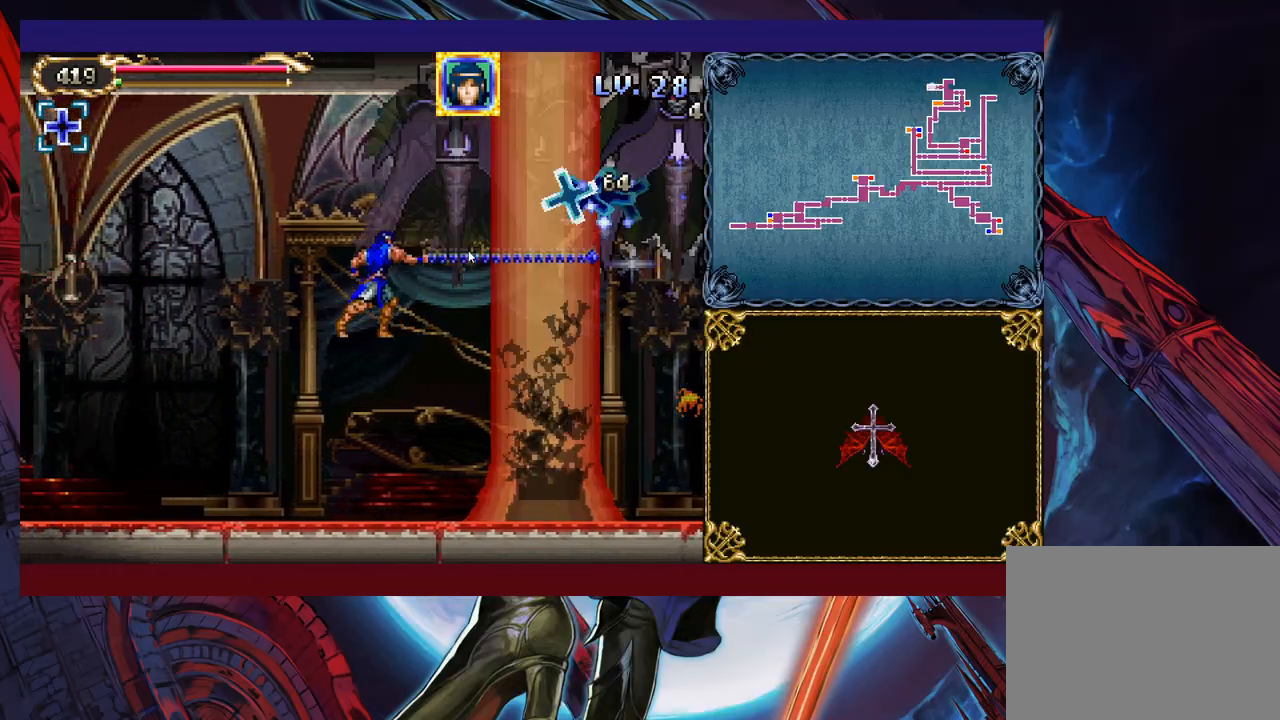
{"buttons": [], "left_stick": "left", "events": [[67, "left_stick", "right"], [83, "B", "down"], [133, "X", "down"], [133, "left_stick", "center"], [283, "left_stick", "right"], [433, "B", "up"], [433, "X", "up"], [467, "left_stick", "left"]]}
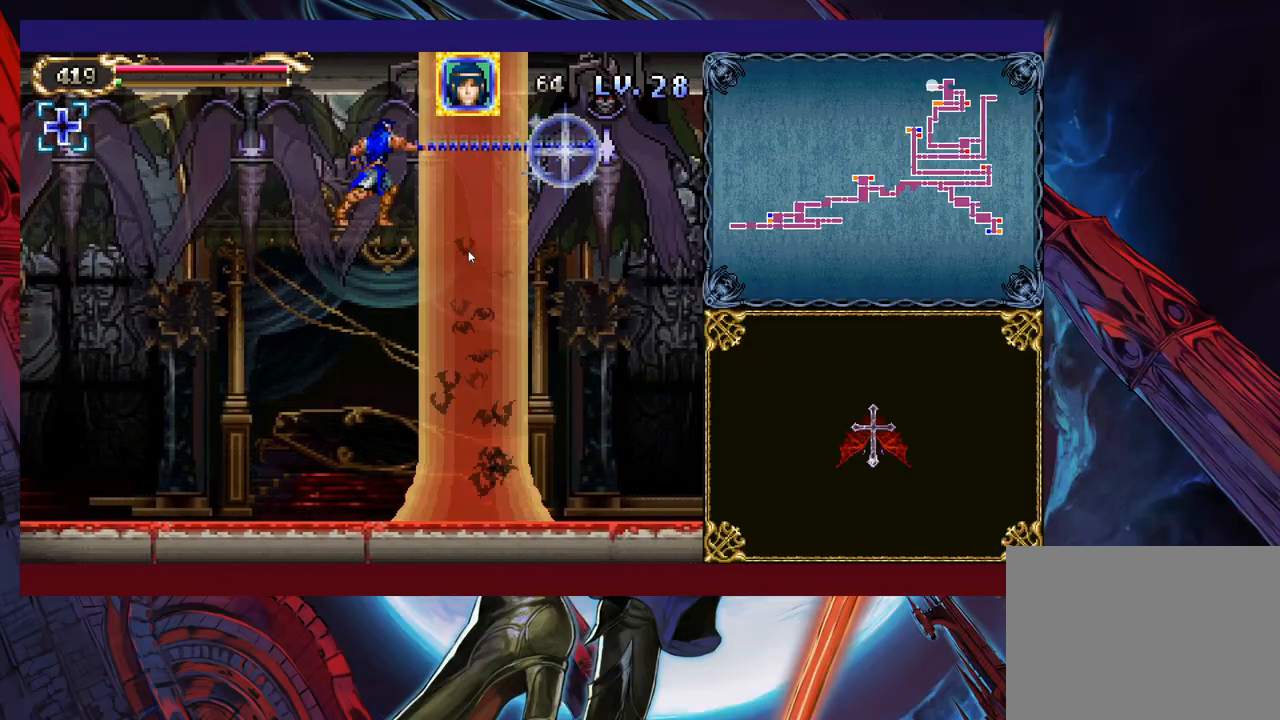
{"buttons": [], "left_stick": "center", "events": [[133, "left_stick", "center"]]}
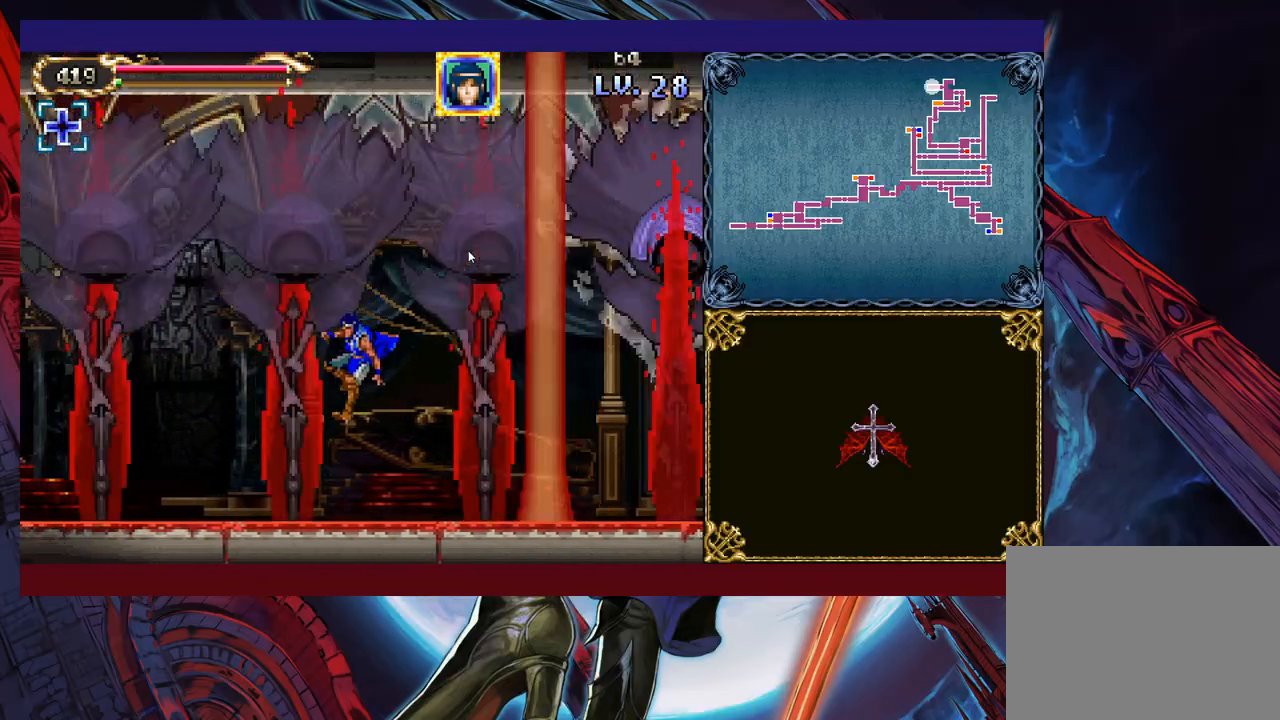
{"buttons": ["B", "X"], "left_stick": "left", "events": [[183, "B", "down"], [283, "left_stick", "right"], [333, "X", "down"], [367, "left_stick", "center"], [483, "left_stick", "left"]]}
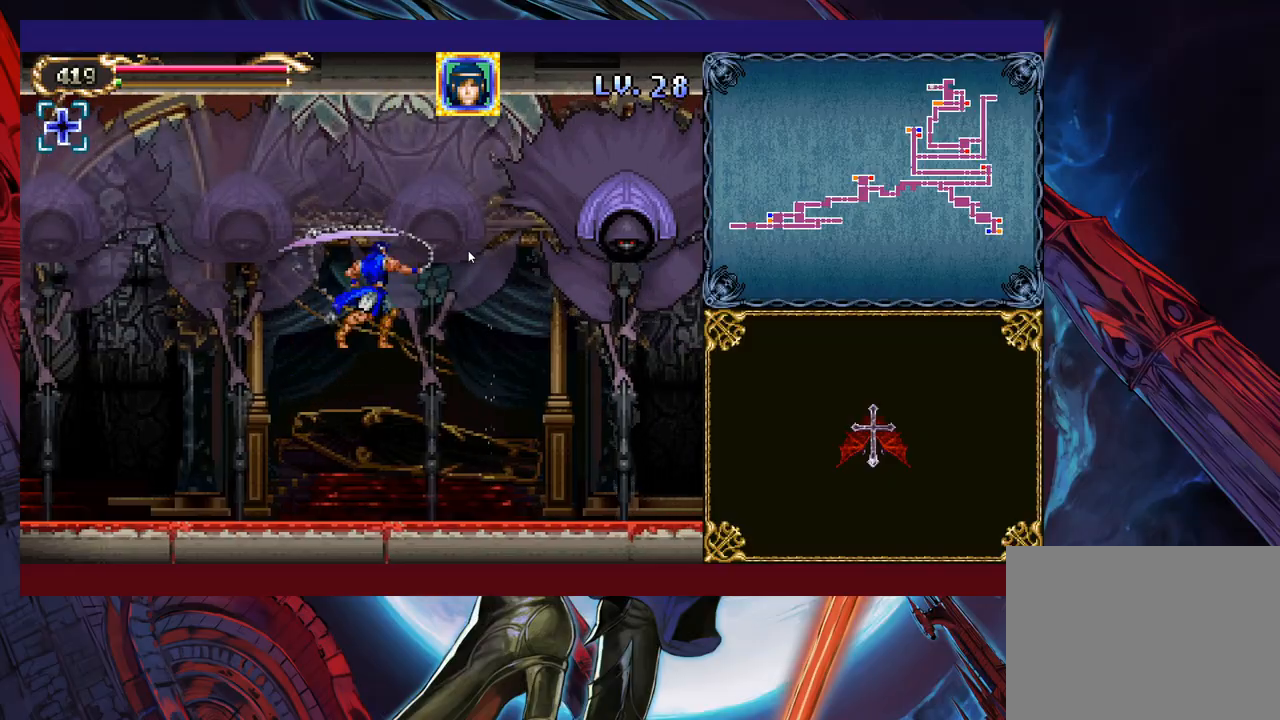
{"buttons": ["B", "X"], "left_stick": "right", "events": [[217, "X", "up"], [217, "left_stick", "center"], [233, "B", "up"], [283, "left_stick", "right"], [367, "B", "down"], [383, "X", "down"], [383, "left_stick", "center"], [483, "left_stick", "right"]]}
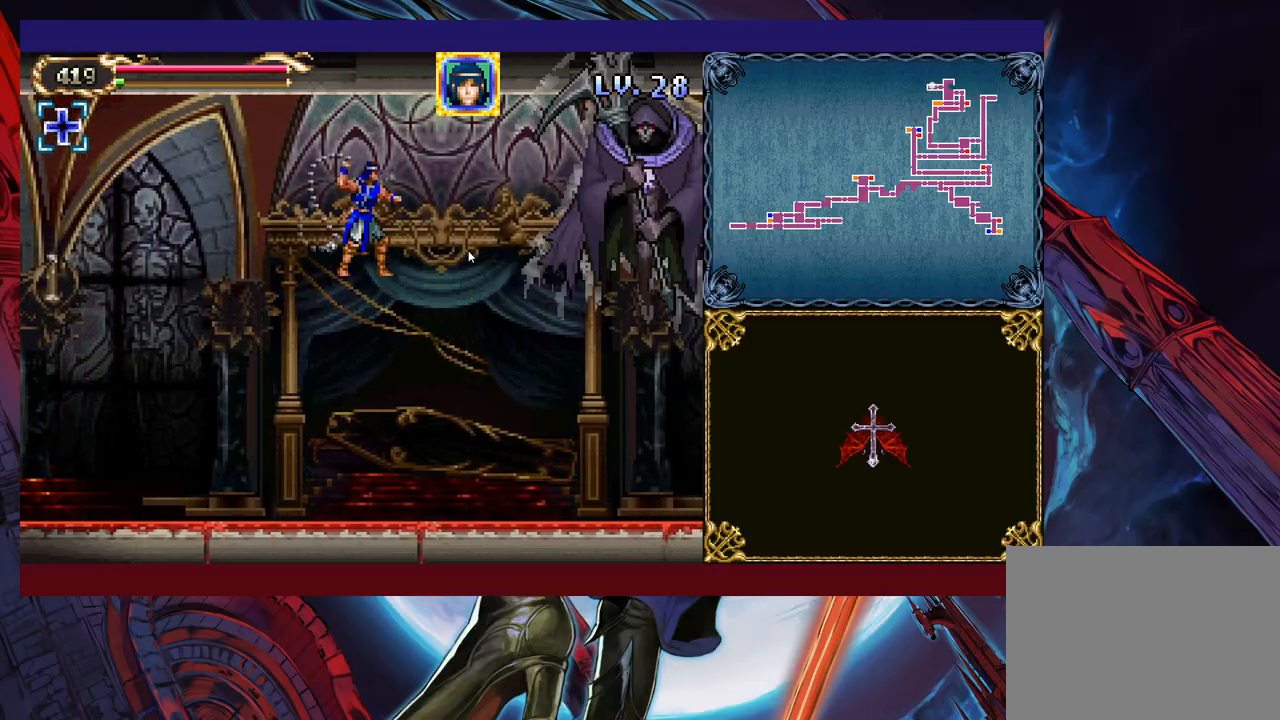
{"buttons": ["X"], "left_stick": "up-right", "events": [[83, "left_stick", "center"], [133, "left_stick", "left"], [283, "X", "up"], [317, "B", "up"], [433, "left_stick", "up-right"], [483, "X", "down"]]}
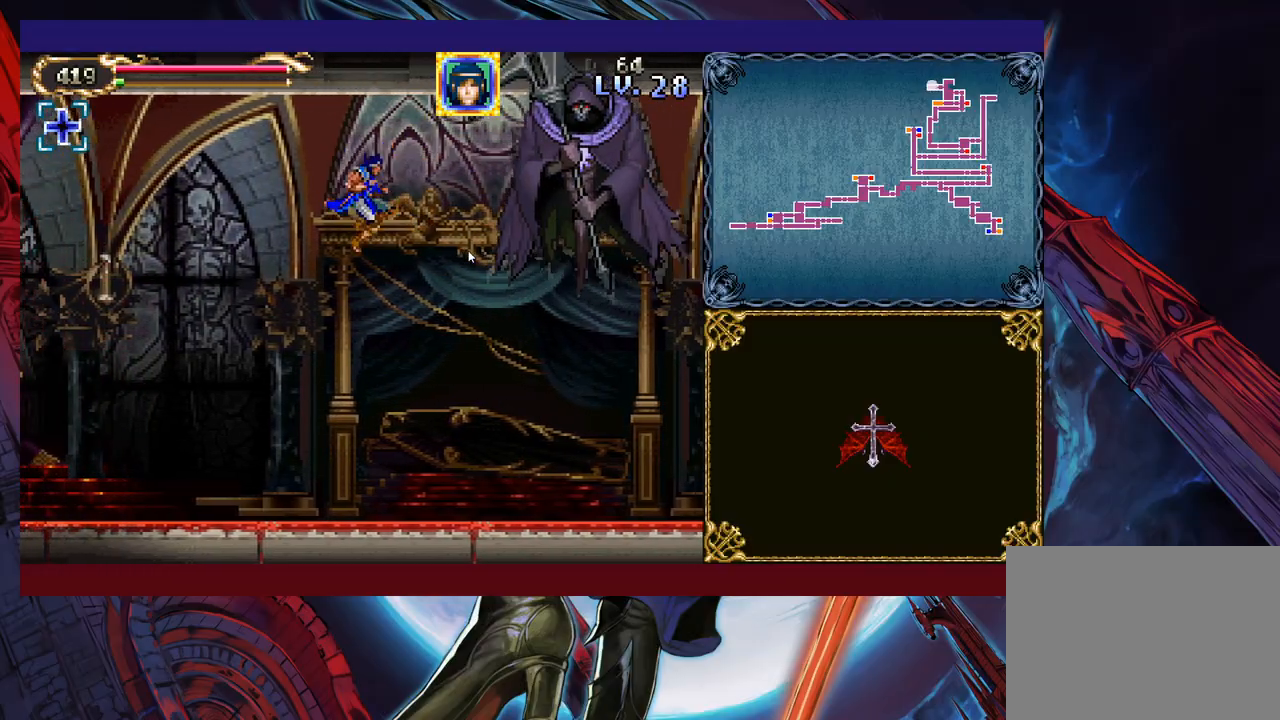
{"buttons": ["B"], "left_stick": "right", "events": [[67, "left_stick", "left"], [83, "X", "up"], [483, "B", "down"], [483, "left_stick", "right"]]}
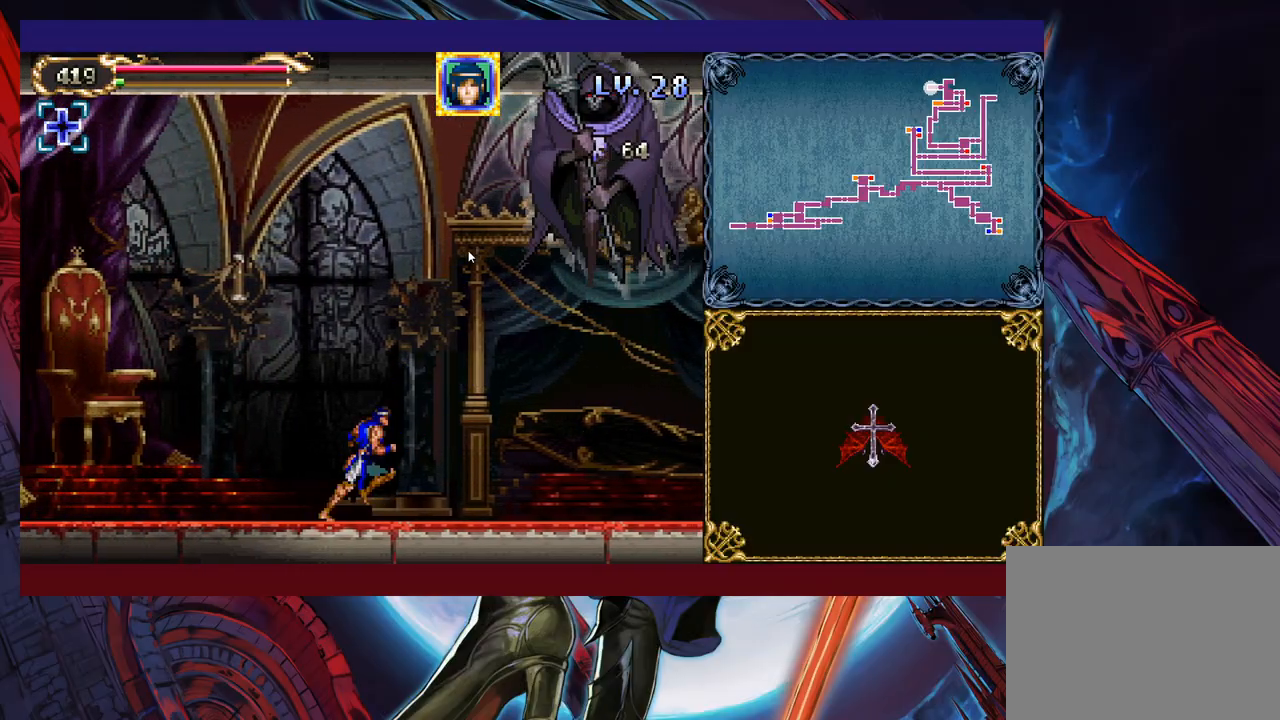
{"buttons": ["B", "X"], "left_stick": "left", "events": [[33, "left_stick", "center"], [217, "X", "down"], [283, "left_stick", "left"]]}
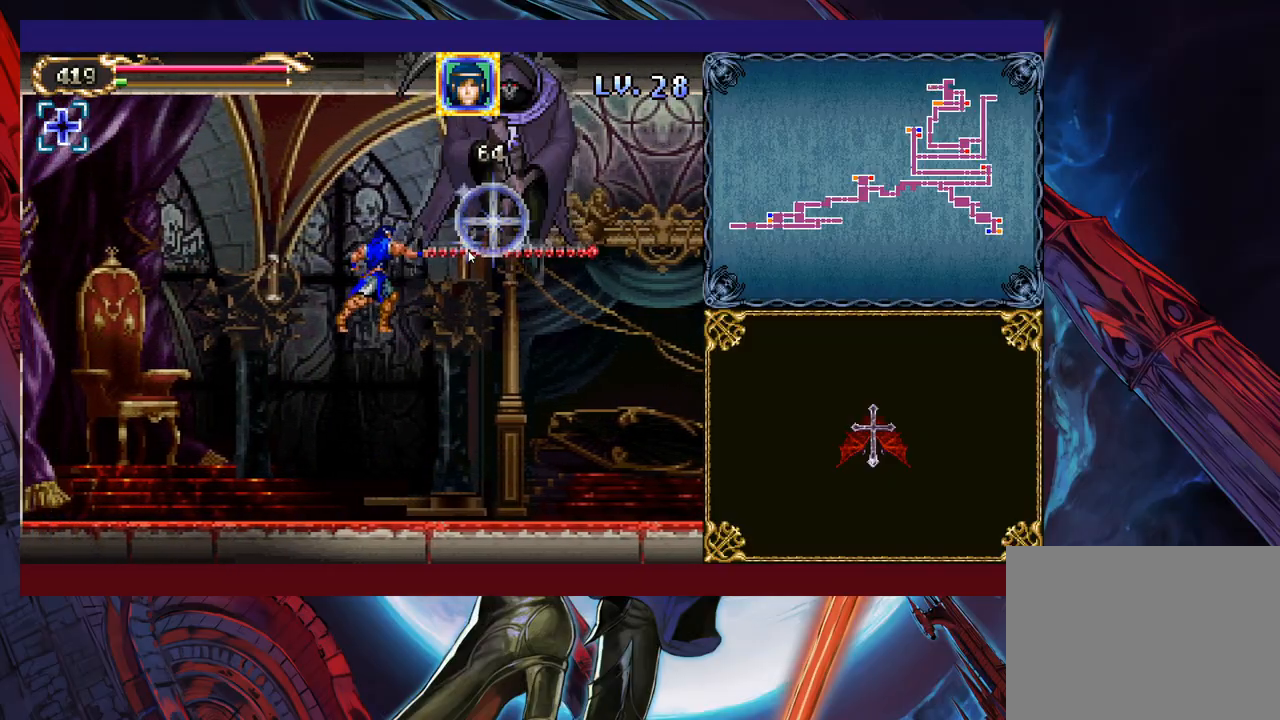
{"buttons": [], "left_stick": "left", "events": [[83, "B", "up"], [83, "X", "up"], [183, "left_stick", "right"], [267, "B", "down"], [283, "X", "down"], [283, "left_stick", "left"], [383, "X", "up"], [483, "B", "up"]]}
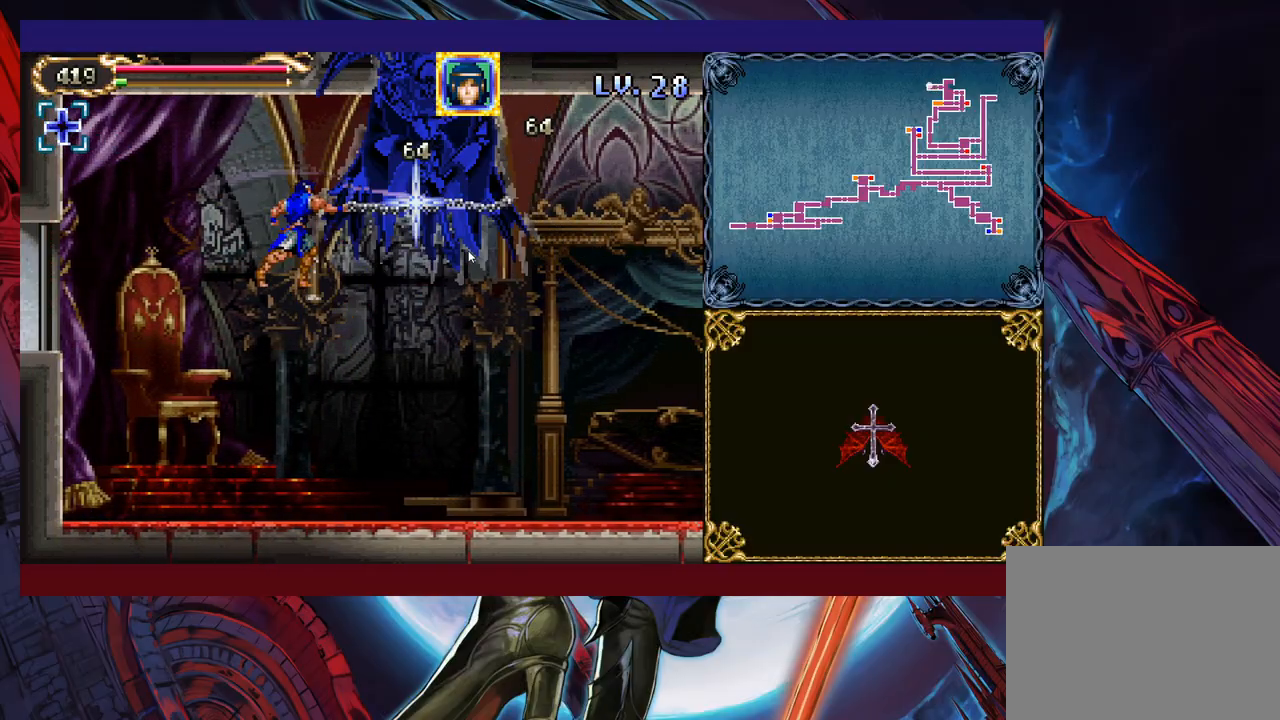
{"buttons": [], "left_stick": "right", "events": [[167, "left_stick", "right"]]}
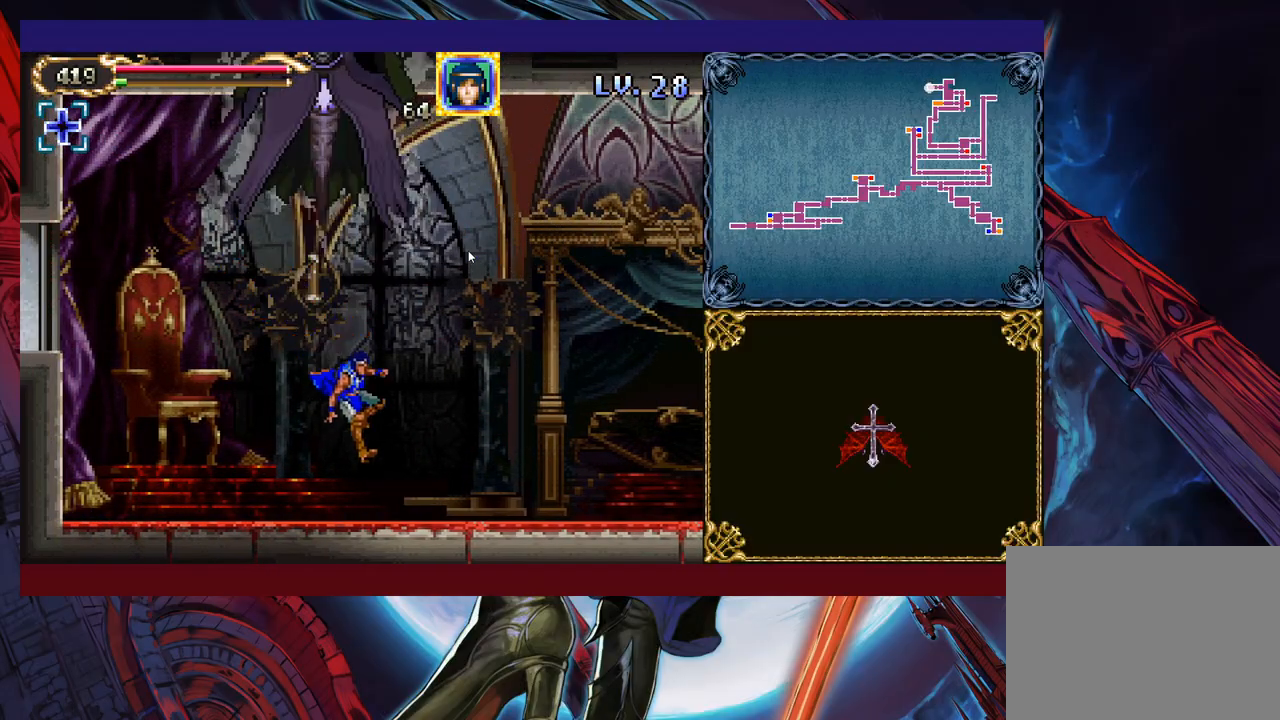
{"buttons": [], "left_stick": "up-right", "events": [[133, "B", "down"], [283, "B", "up"], [317, "left_stick", "up-right"], [383, "Y", "down"], [433, "Y", "up"]]}
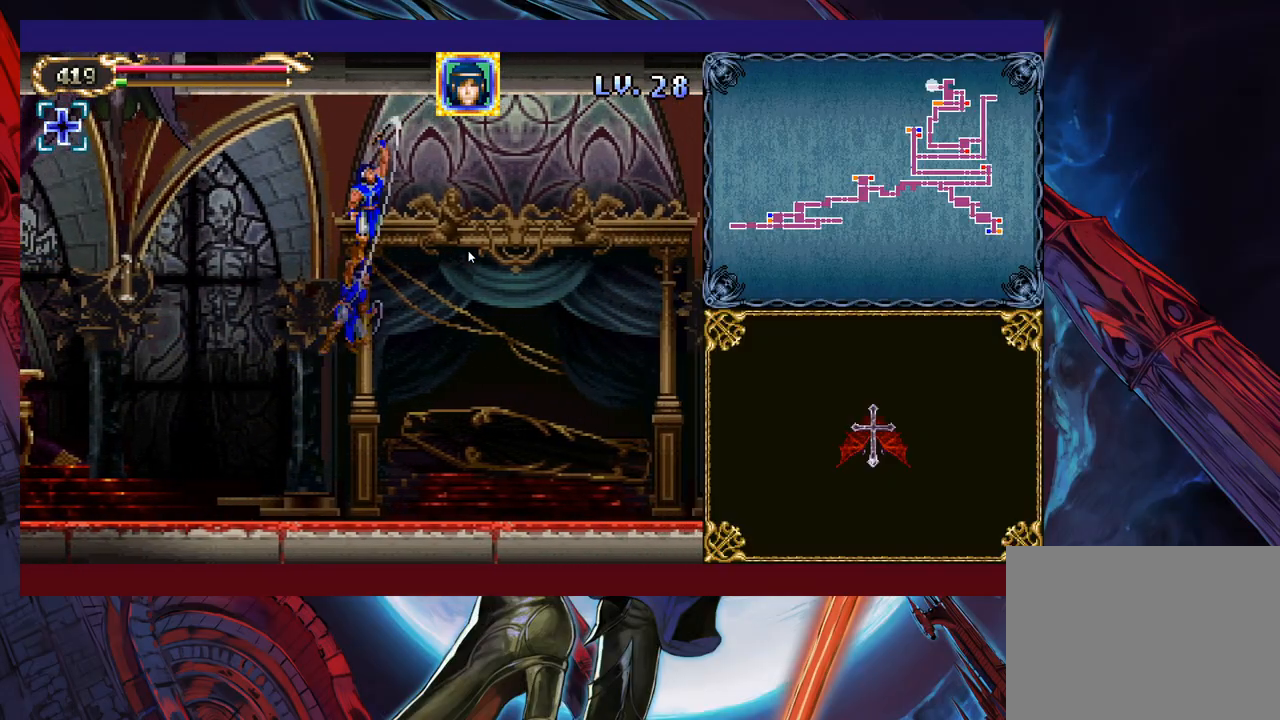
{"buttons": ["Y"], "left_stick": "up-right", "events": [[33, "Y", "down"], [117, "Y", "up"], [167, "Y", "down"], [233, "Y", "up"], [333, "Y", "down"], [383, "Y", "up"], [483, "Y", "down"]]}